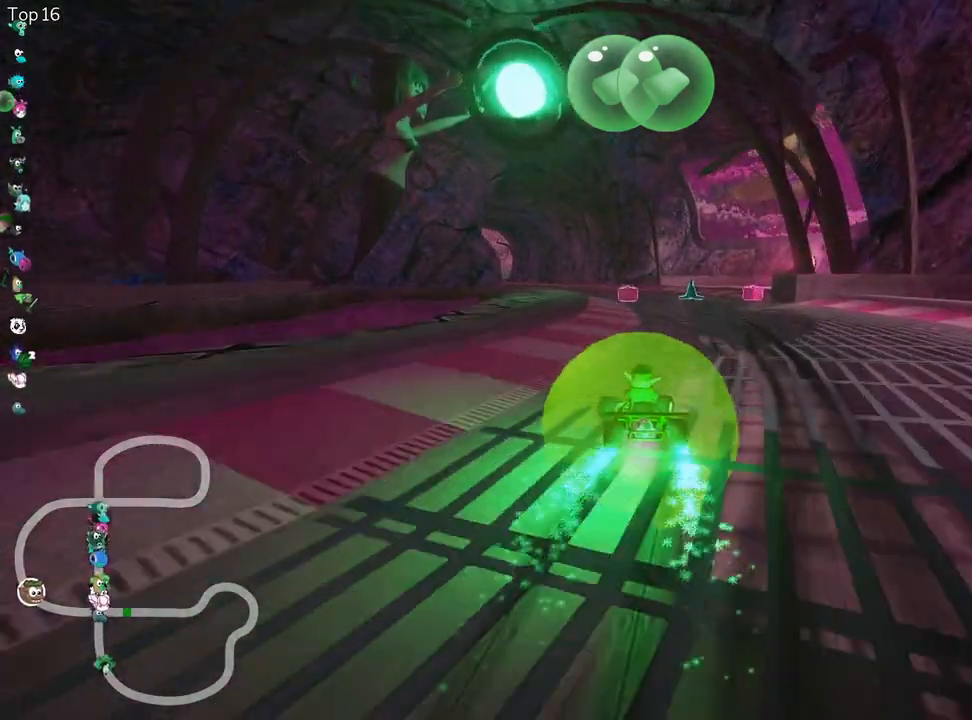
Gameplay with keyboard; each line is a JSON object with the keys held at the frame after it. "events" lists presses ("down") and releases ("up") of "down", "fire", "flag", "left", "look", "nitro", "right", "skid" and "up" between this image and that frame as [ms after this image, input, new state], when the widget could be followed in between. No other keys are recorded. Mouse input is not recorded. Key names are as the overlay labels them; some are game actions (e.g. jump) rather than physical keys.
{"keys": ["fire", "up"], "events": [[100, "right", "up"], [150, "skid", "up"], [417, "fire", "down"]]}
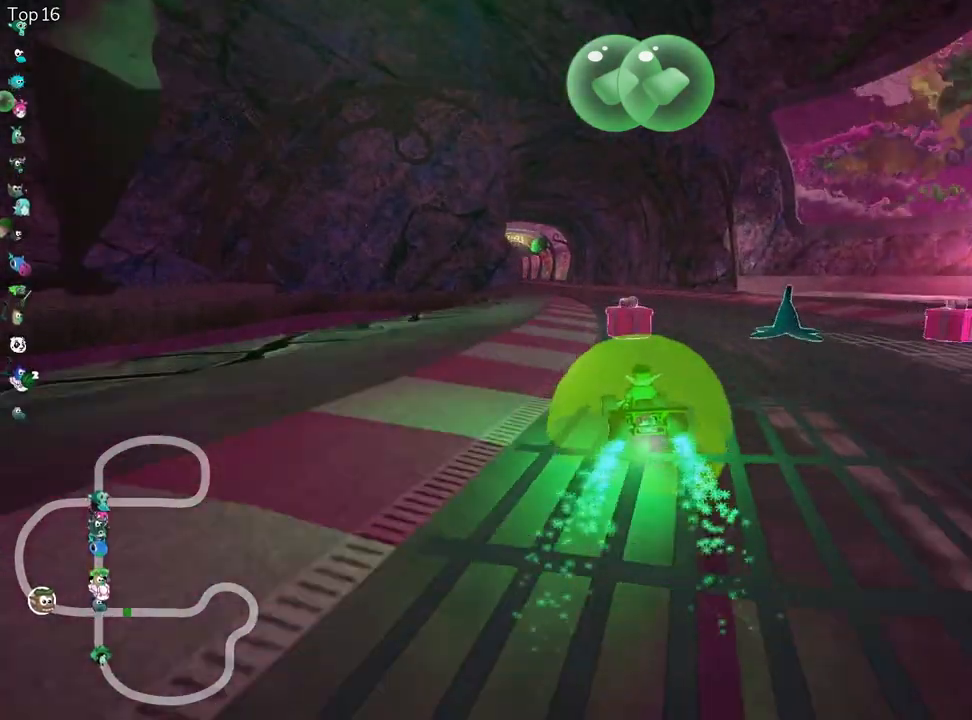
{"keys": ["right", "up"], "events": [[17, "fire", "up"], [400, "right", "down"]]}
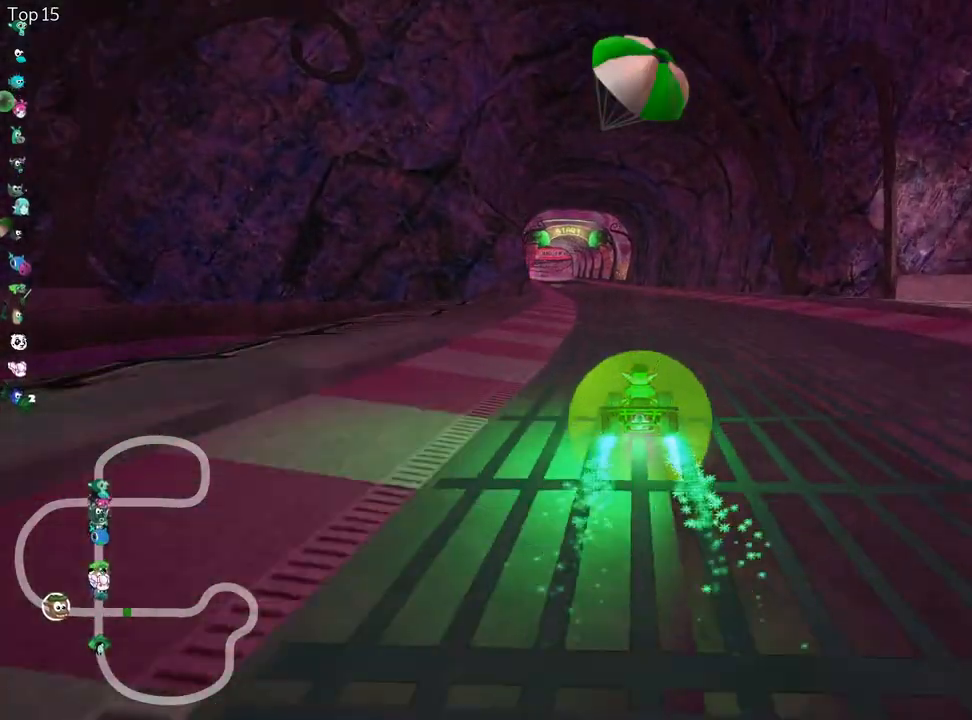
{"keys": ["right", "skid", "up"], "events": [[117, "right", "up"], [167, "left", "down"], [167, "skid", "down"], [317, "left", "up"], [467, "right", "down"]]}
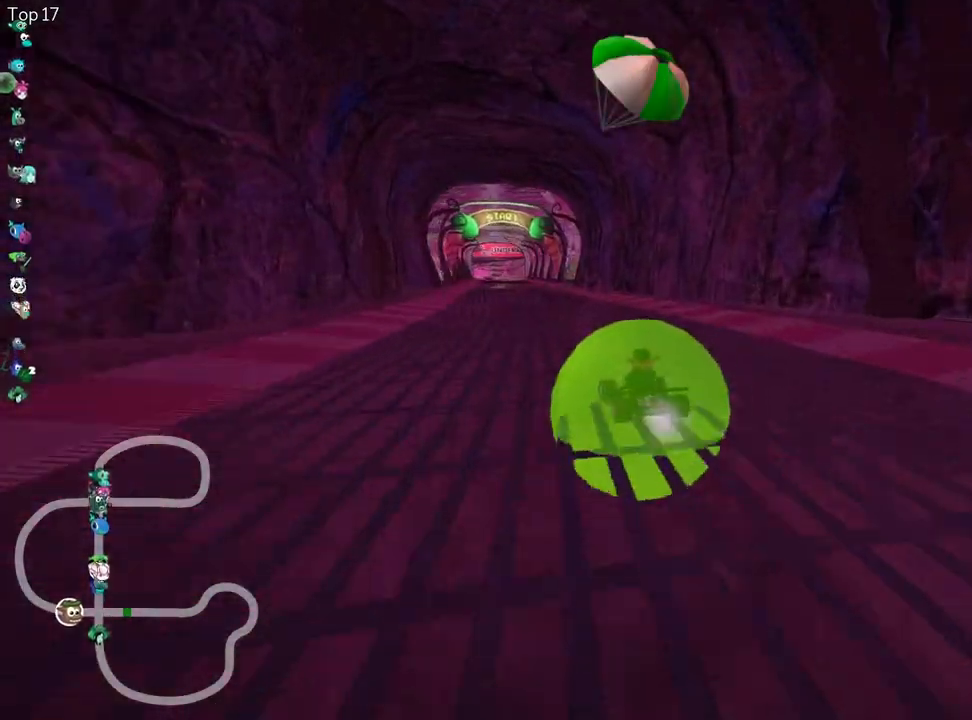
{"keys": ["right", "skid", "up"], "events": []}
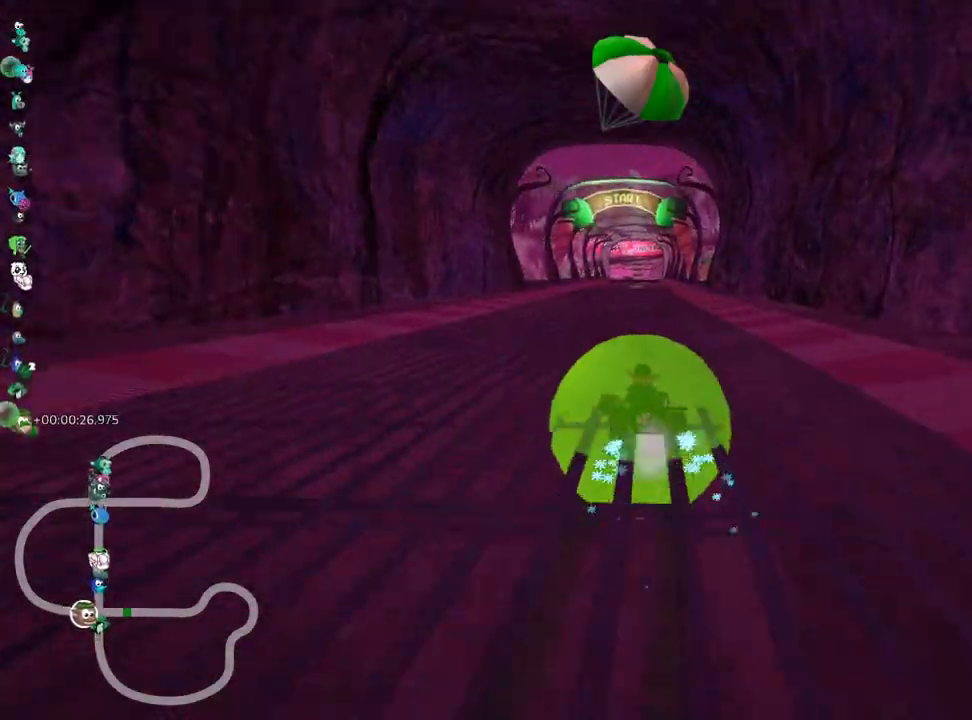
{"keys": ["fire", "up"], "events": [[400, "fire", "down"], [433, "skid", "up"], [500, "right", "up"]]}
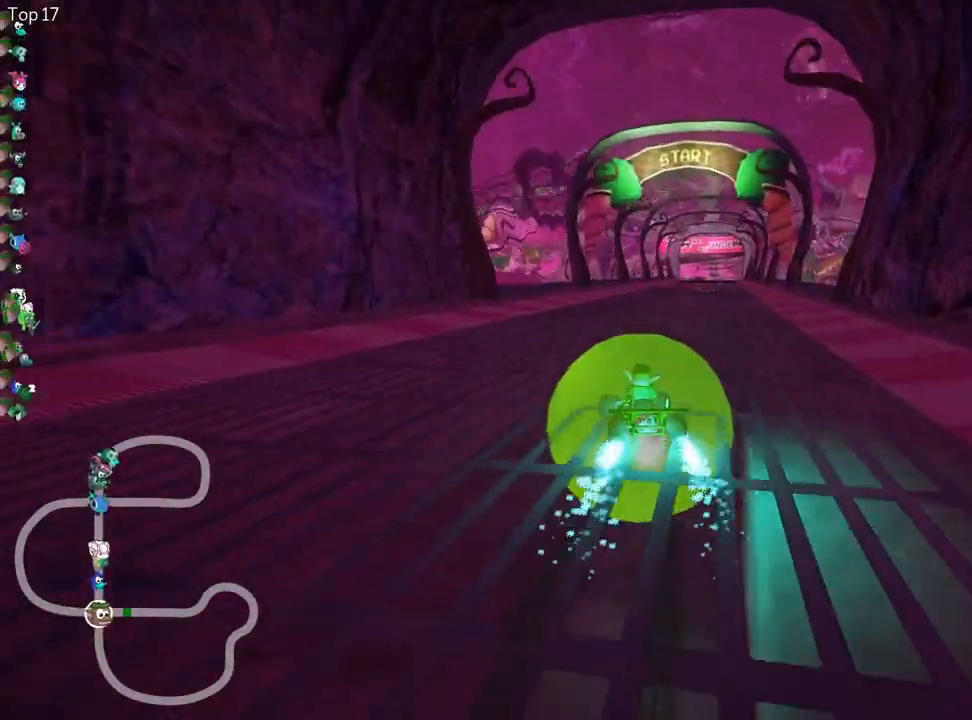
{"keys": ["up"], "events": [[33, "fire", "up"]]}
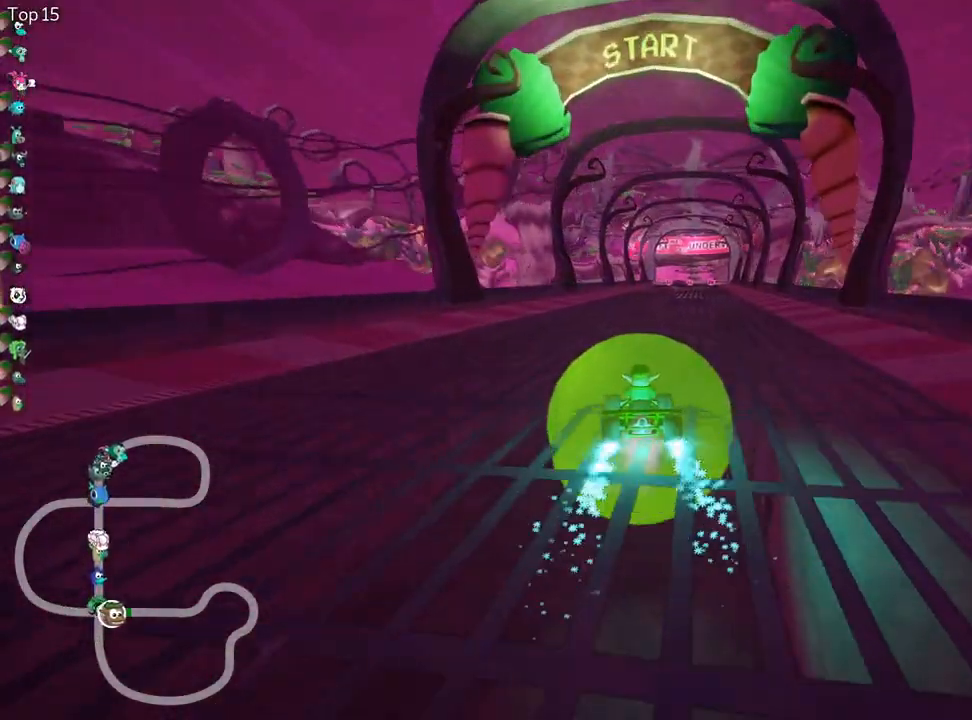
{"keys": ["right", "up"], "events": [[333, "right", "down"], [367, "nitro", "down"], [500, "nitro", "up"]]}
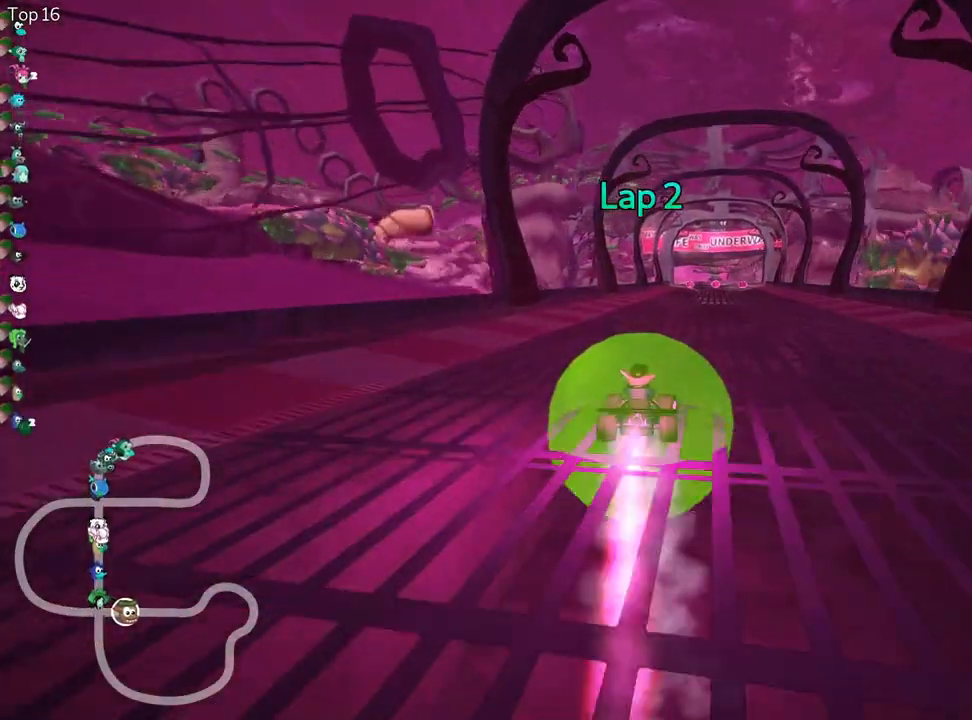
{"keys": ["right", "skid", "up"], "events": [[183, "left", "down"], [183, "right", "up"], [217, "skid", "down"], [333, "right", "down"], [367, "left", "up"]]}
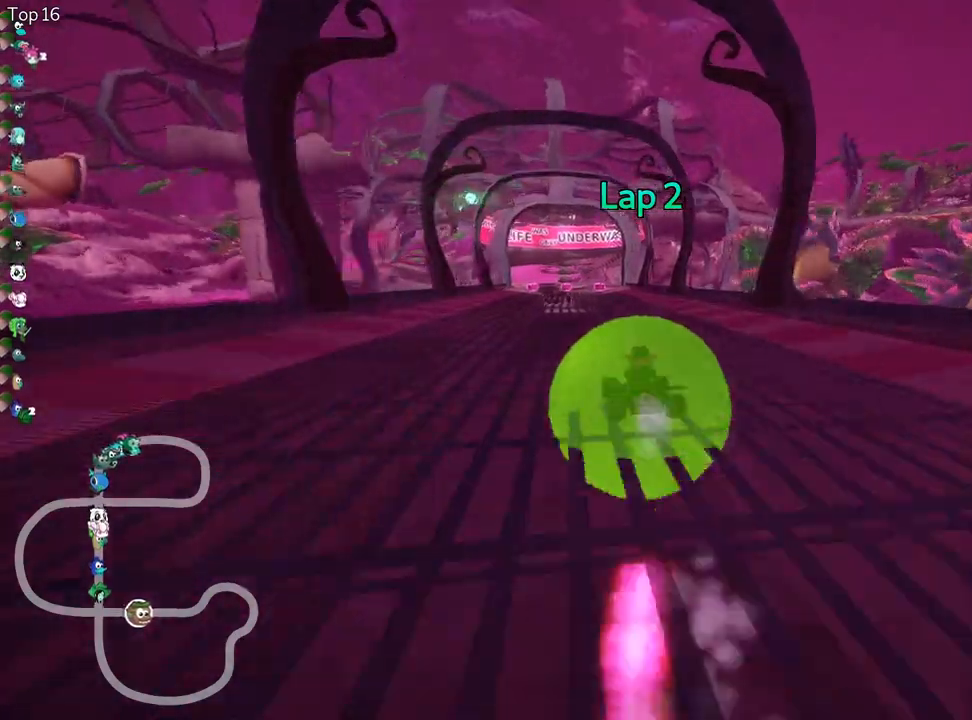
{"keys": ["right", "skid", "up"], "events": []}
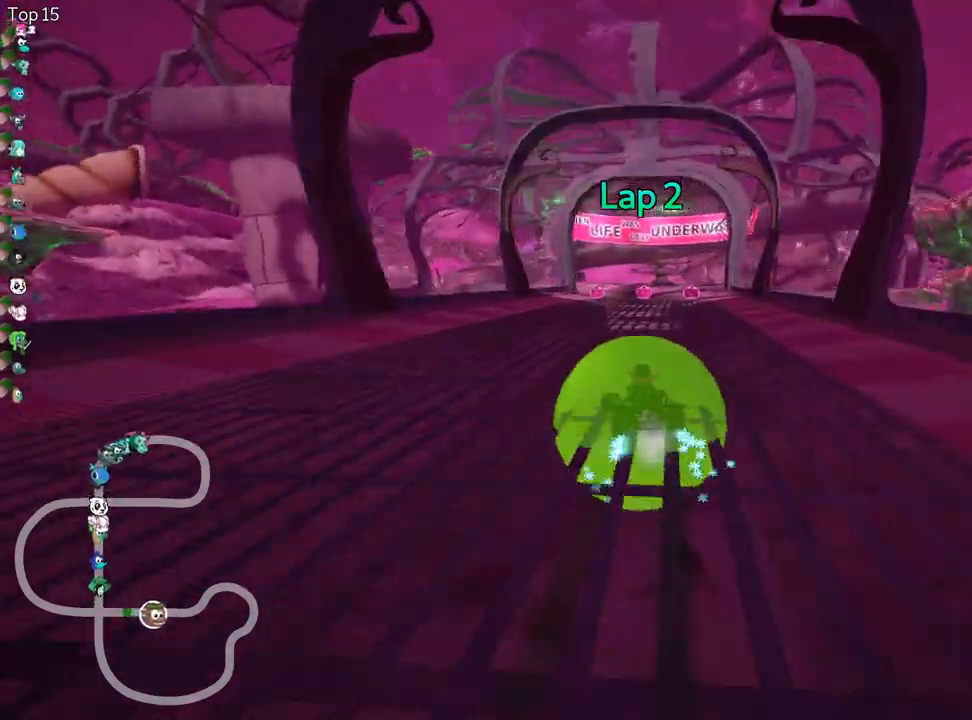
{"keys": ["nitro", "right", "up"], "events": [[450, "skid", "up"], [483, "nitro", "down"]]}
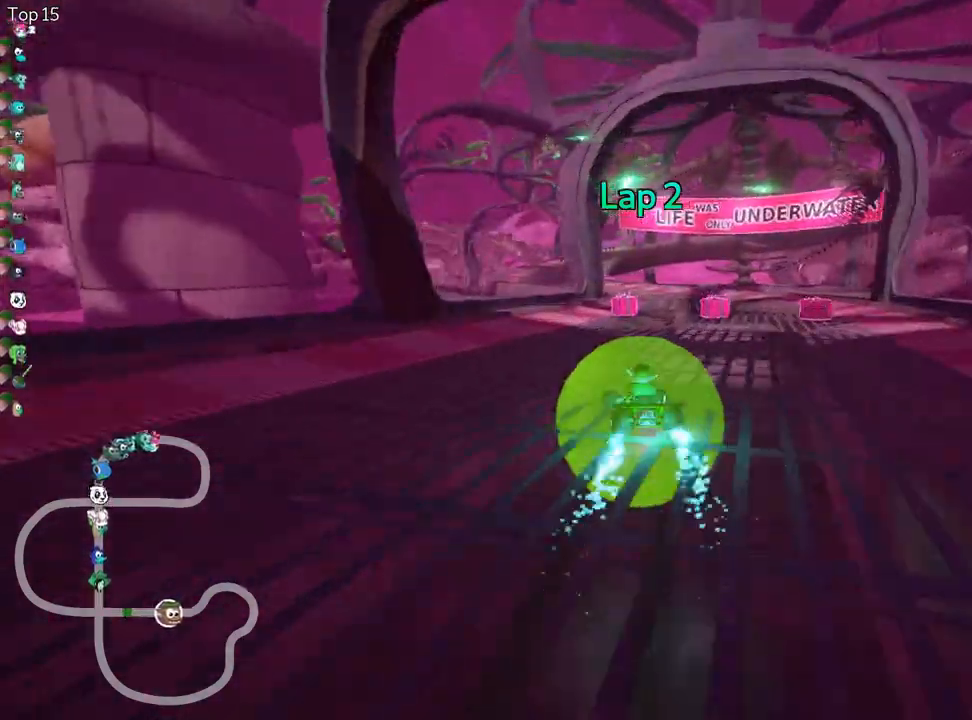
{"keys": ["left", "up"], "events": [[83, "right", "up"], [167, "nitro", "up"], [267, "left", "down"]]}
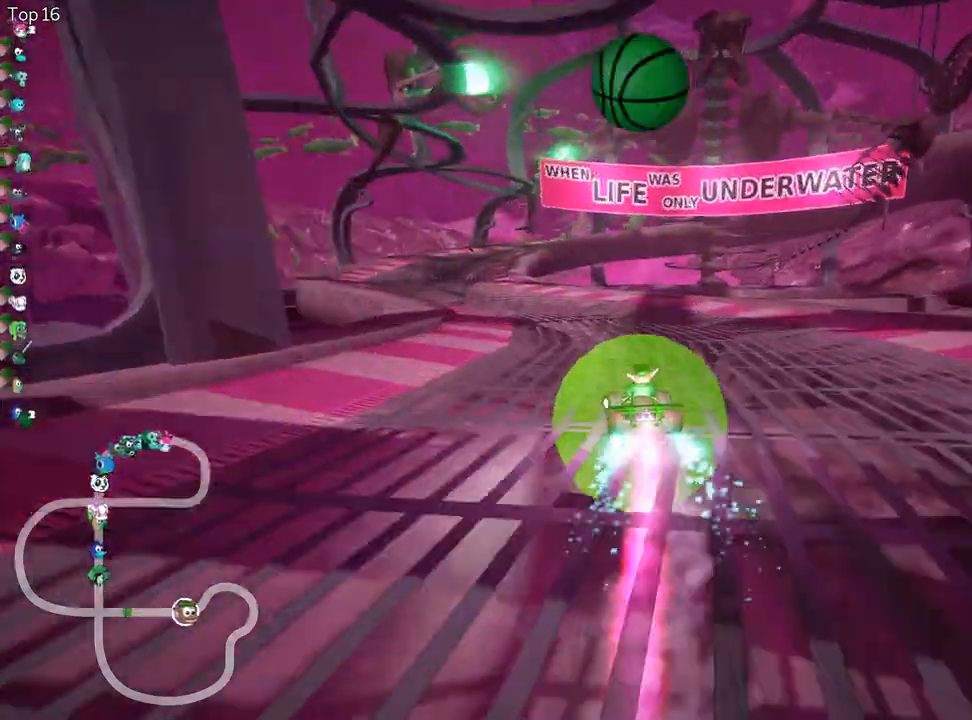
{"keys": ["up"], "events": [[100, "left", "up"], [217, "fire", "down"], [217, "left", "down"], [367, "fire", "up"], [483, "left", "up"]]}
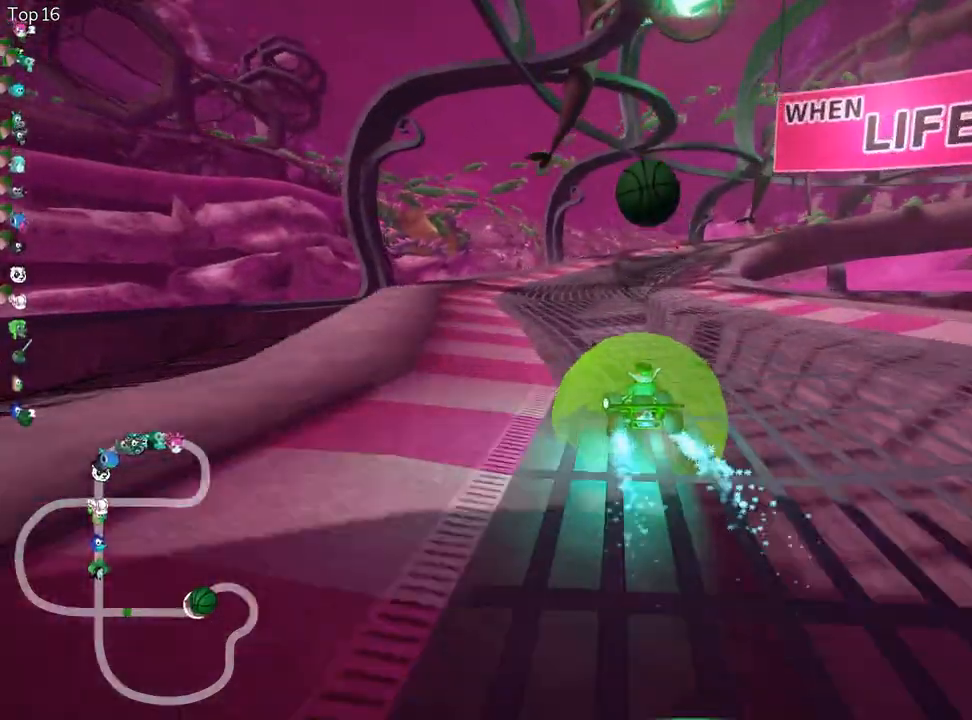
{"keys": ["left", "right", "skid", "up"], "events": [[67, "right", "down"], [100, "skid", "down"], [300, "left", "down"], [350, "right", "up"], [467, "right", "down"]]}
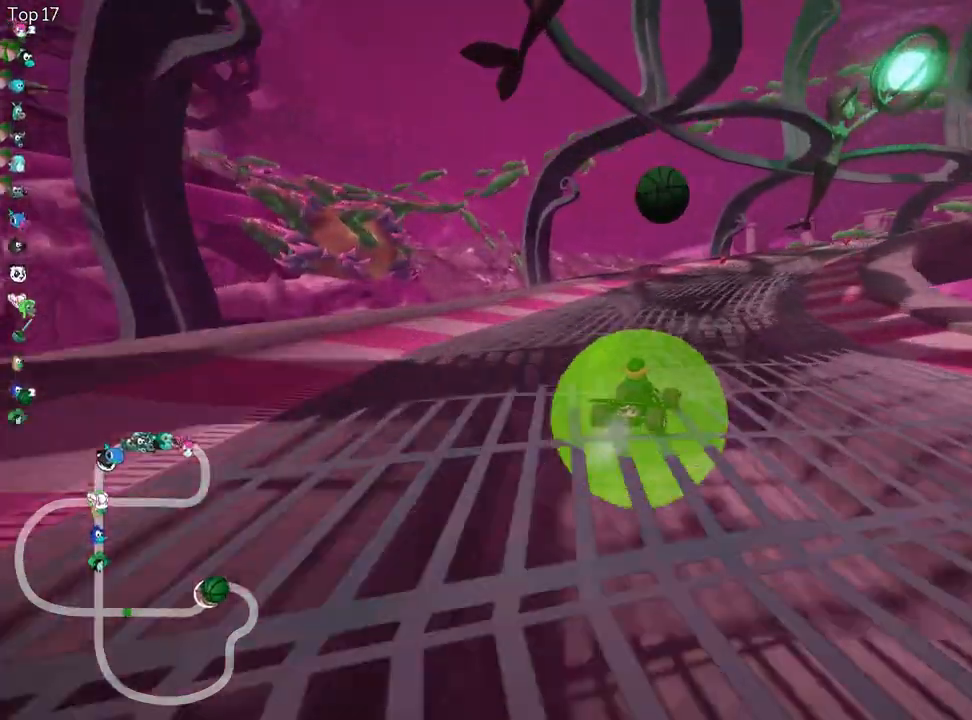
{"keys": ["left", "skid", "up"], "events": [[50, "left", "up"], [250, "left", "down"], [317, "right", "up"]]}
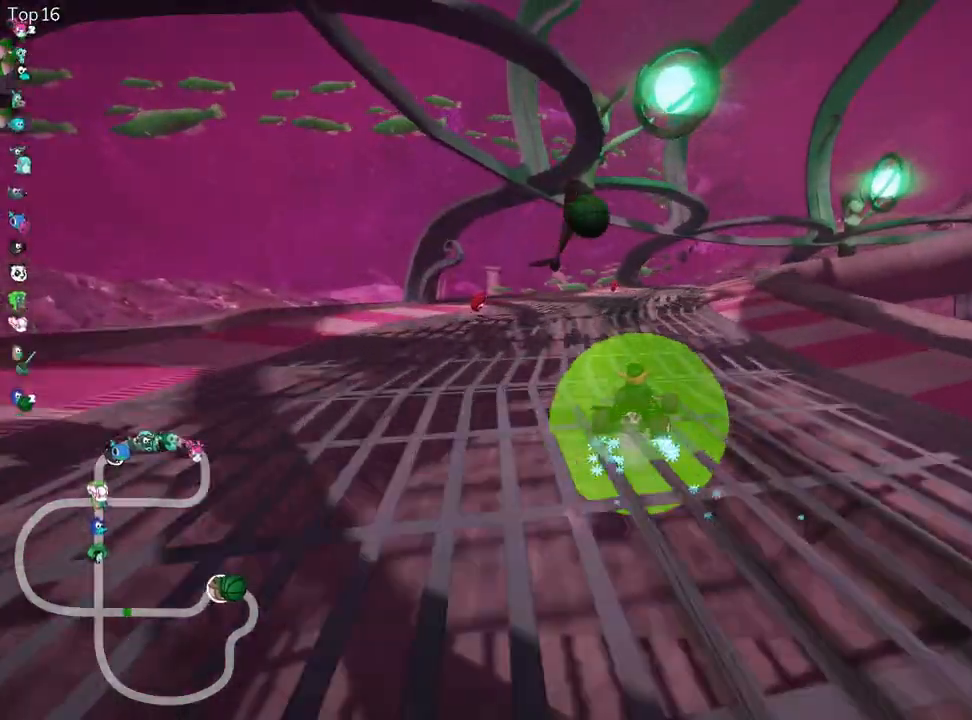
{"keys": ["right", "skid", "up"], "events": [[33, "right", "down"], [67, "left", "up"]]}
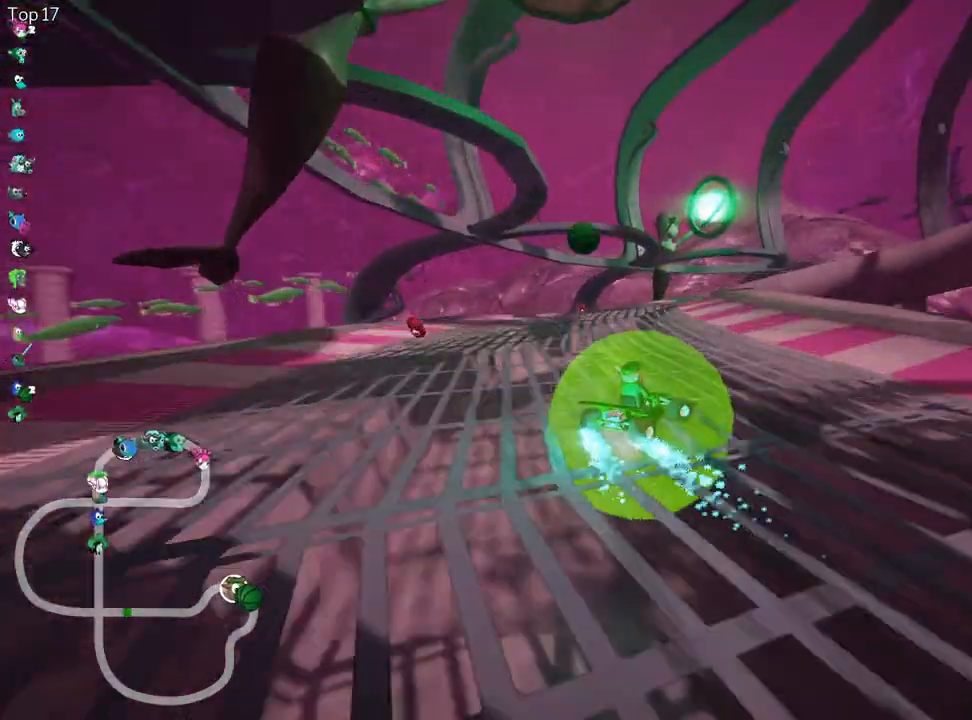
{"keys": ["right", "skid", "up"], "events": [[183, "left", "down"], [300, "nitro", "down"], [300, "right", "up"], [433, "left", "up"], [433, "right", "down"], [483, "nitro", "up"]]}
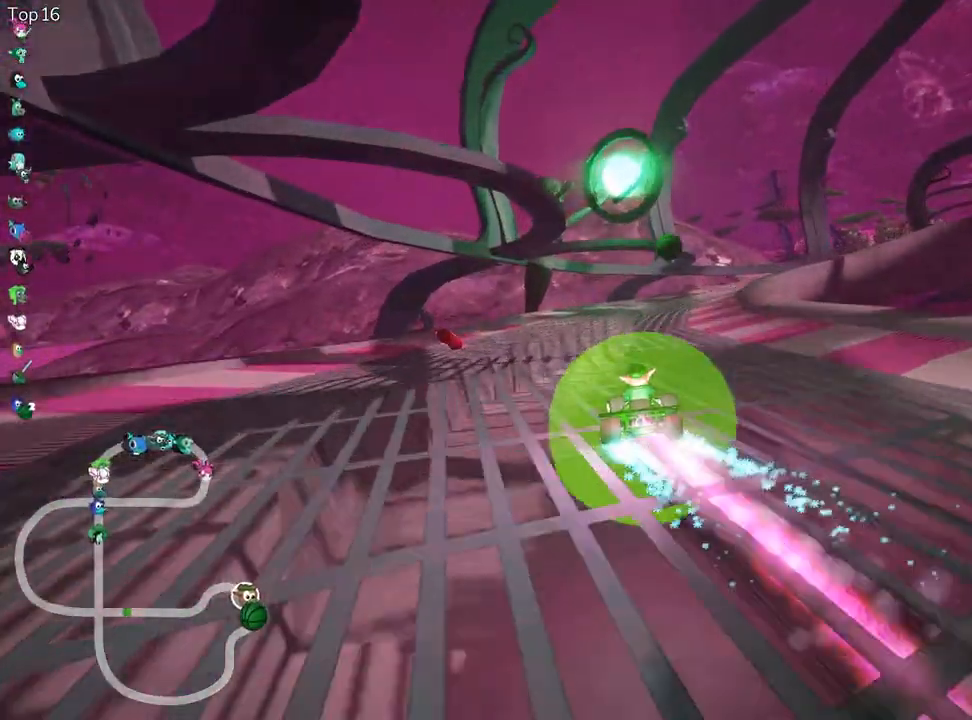
{"keys": ["right", "skid", "up"], "events": []}
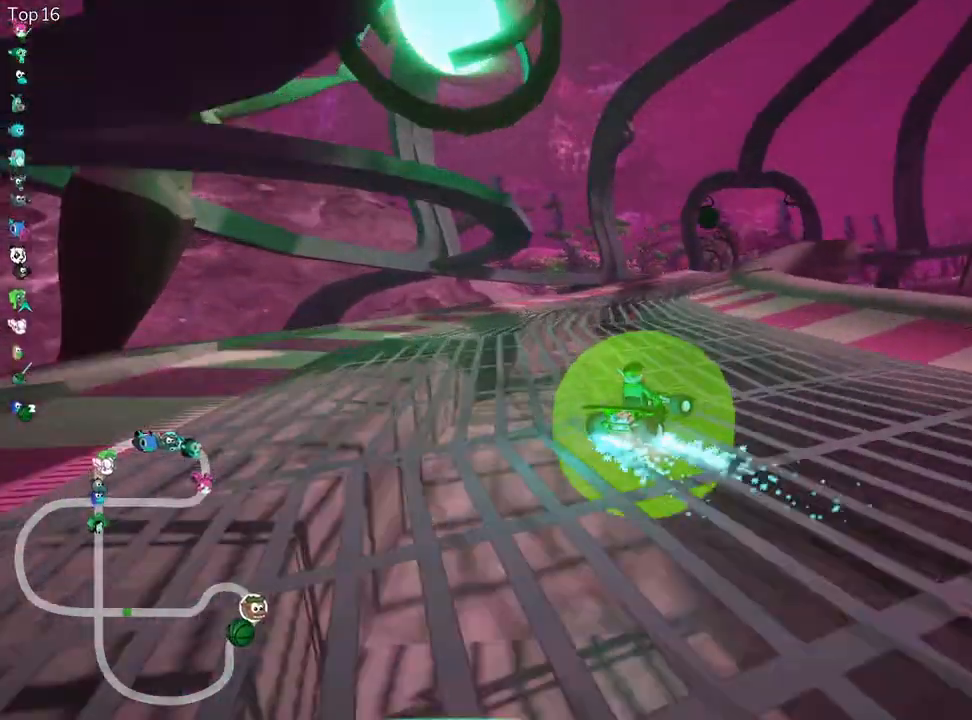
{"keys": ["up"], "events": [[217, "right", "up"], [267, "skid", "up"]]}
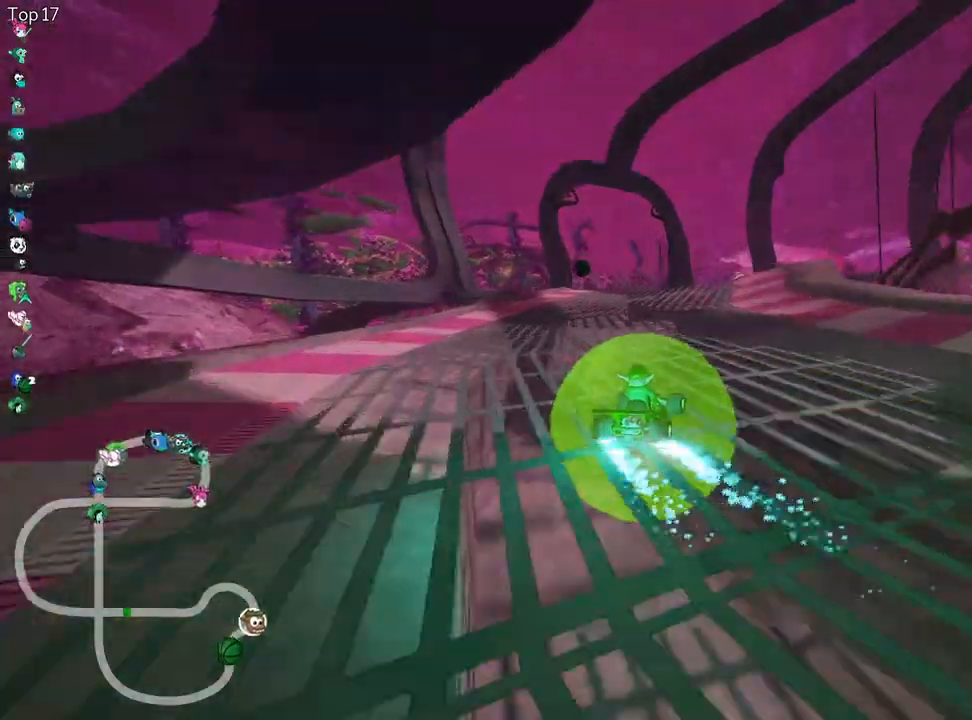
{"keys": ["left", "skid", "up"], "events": [[383, "left", "down"], [417, "skid", "down"]]}
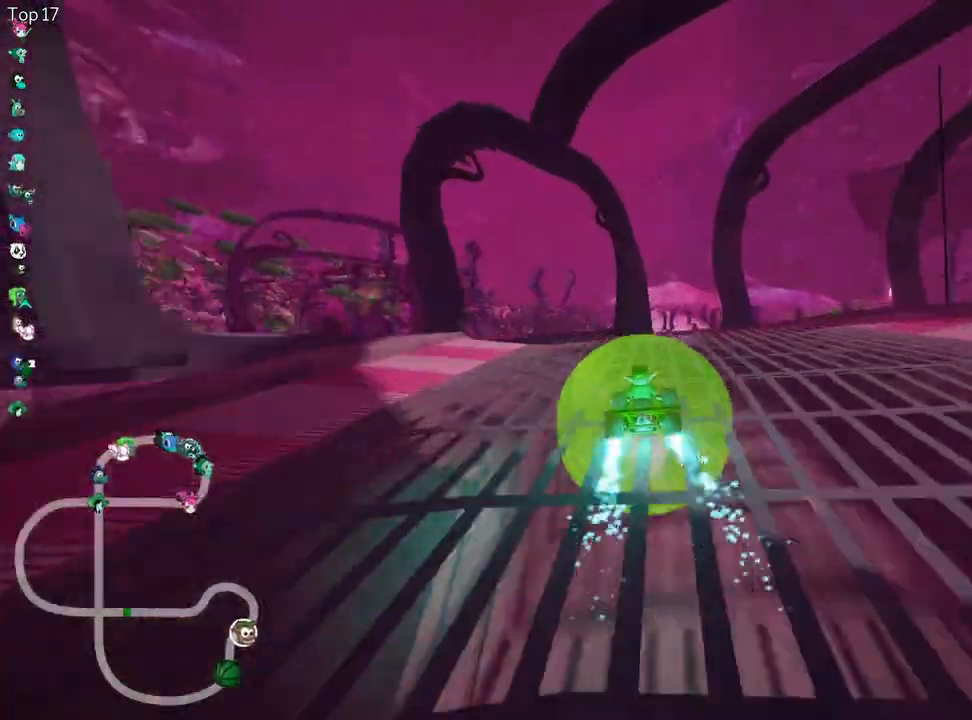
{"keys": ["right", "skid", "up"], "events": [[183, "nitro", "down"], [333, "nitro", "up"], [367, "right", "down"], [417, "left", "up"]]}
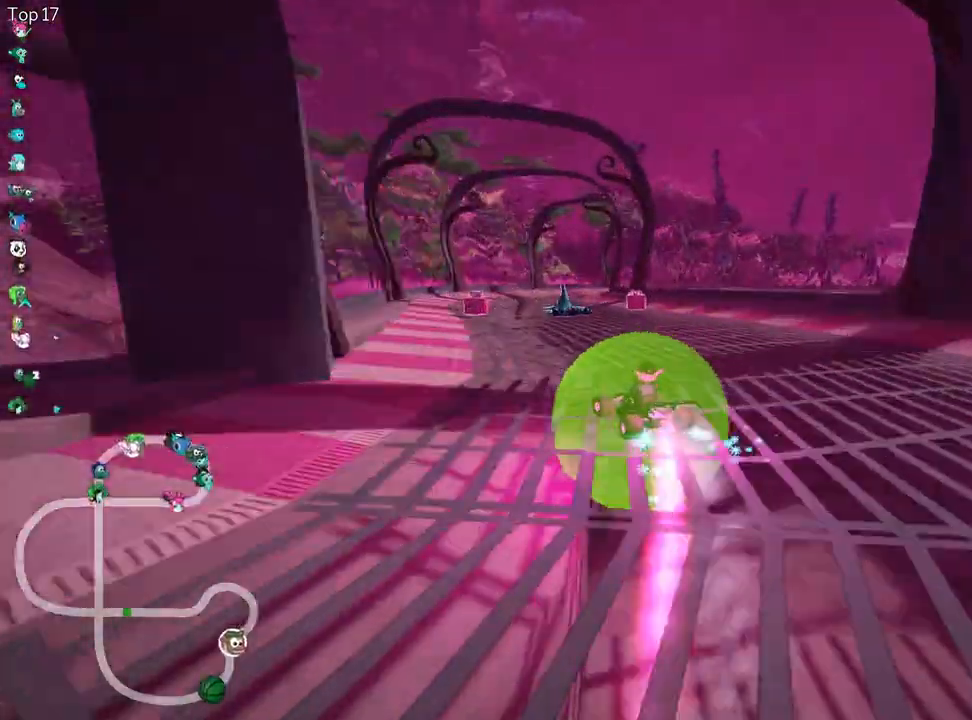
{"keys": ["right", "skid", "up"], "events": [[167, "left", "down"], [233, "right", "up"], [333, "left", "up"], [333, "right", "down"]]}
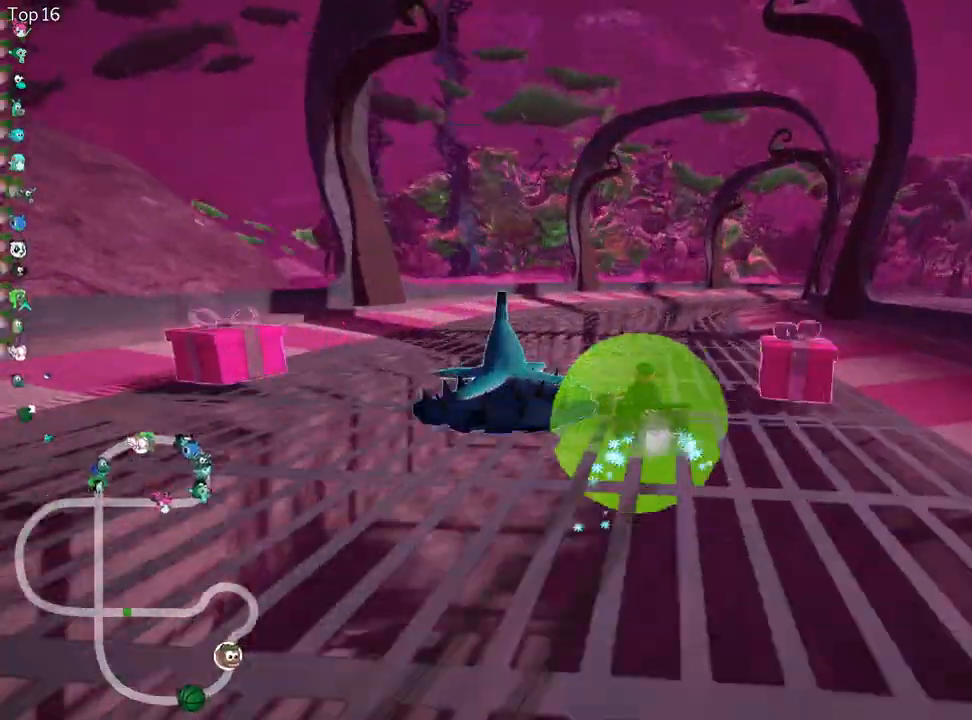
{"keys": ["nitro", "right", "up"], "events": [[300, "skid", "up"], [367, "nitro", "down"]]}
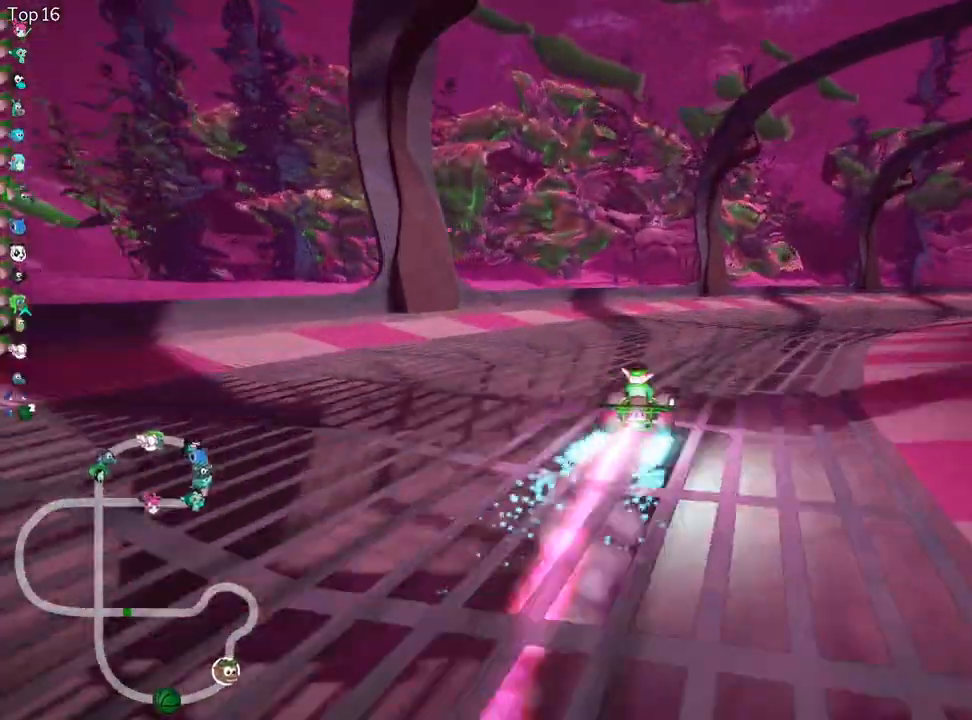
{"keys": ["left", "right", "skid", "up"], "events": [[117, "nitro", "up"], [183, "skid", "down"], [483, "left", "down"]]}
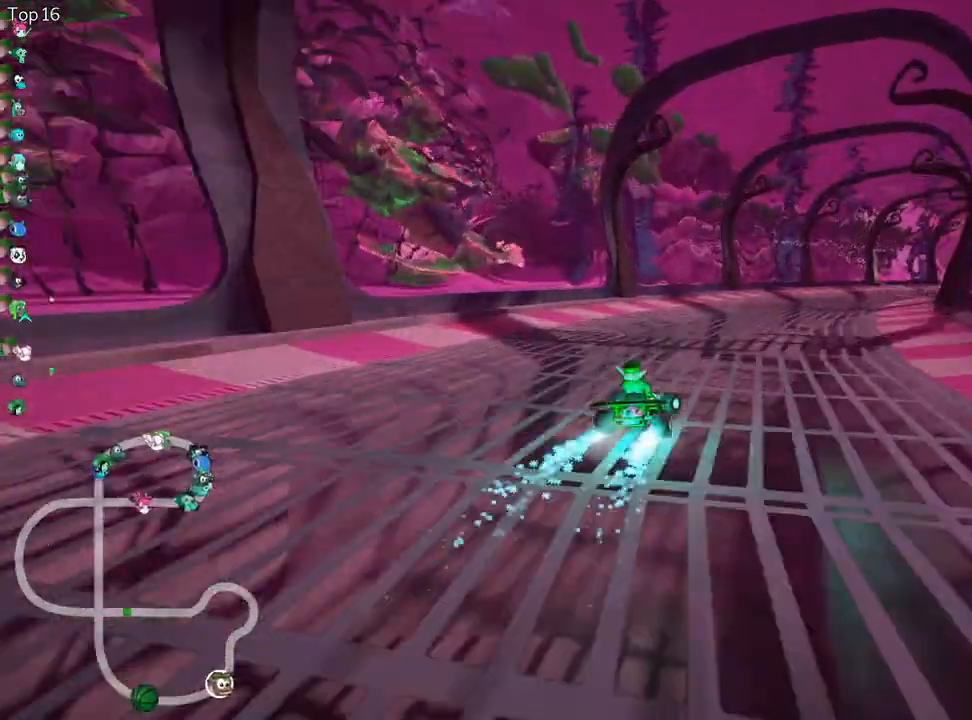
{"keys": ["left", "skid", "up"], "events": [[83, "right", "up"]]}
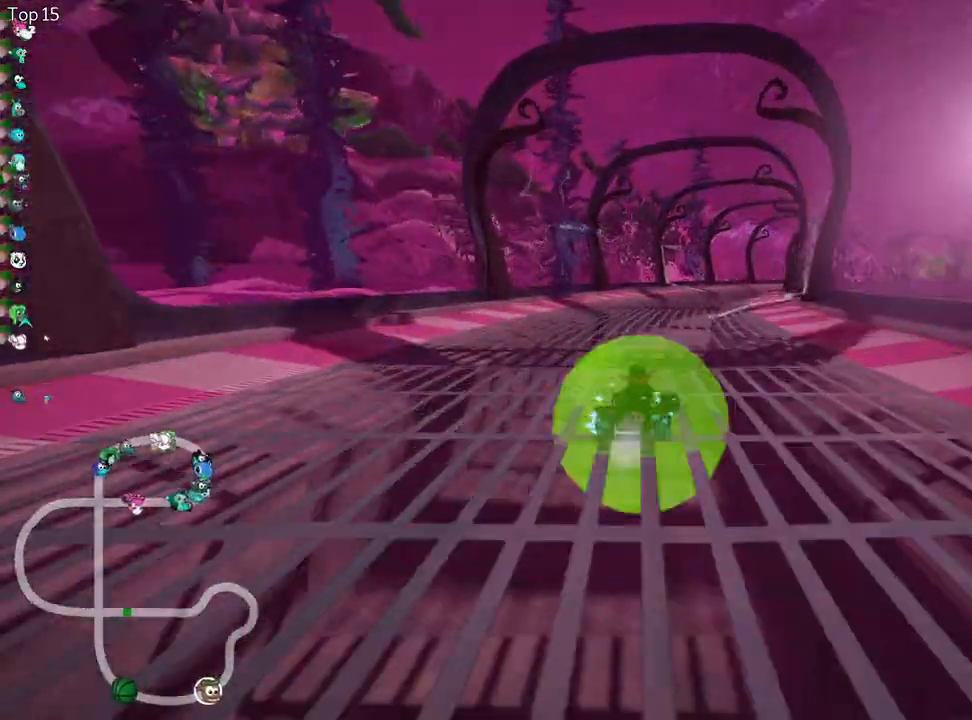
{"keys": ["left", "skid", "up"], "events": []}
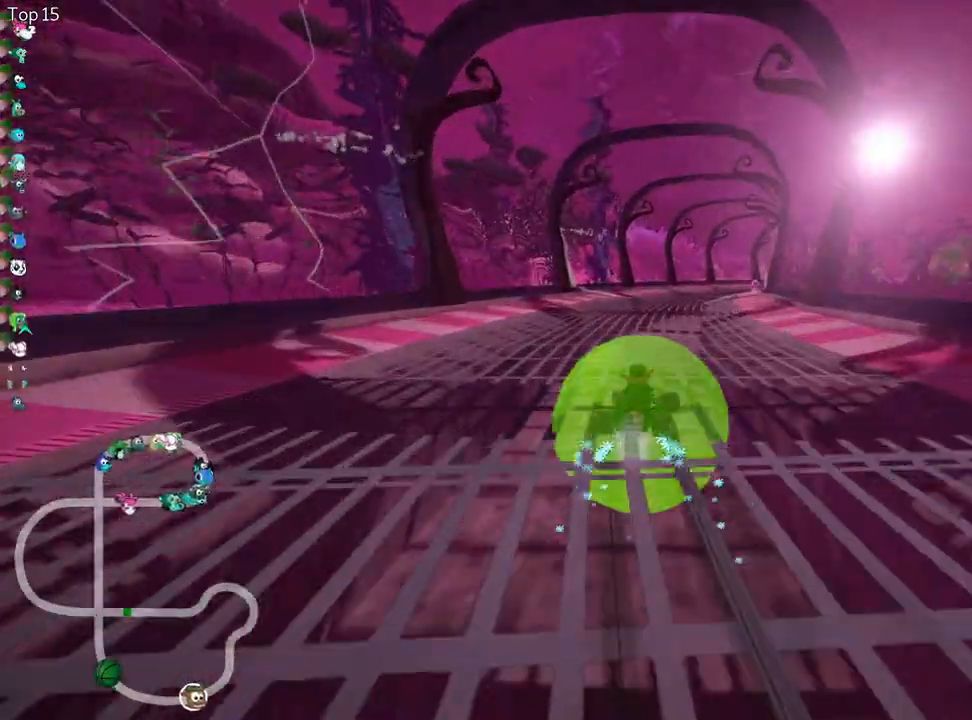
{"keys": ["left", "skid", "up"], "events": []}
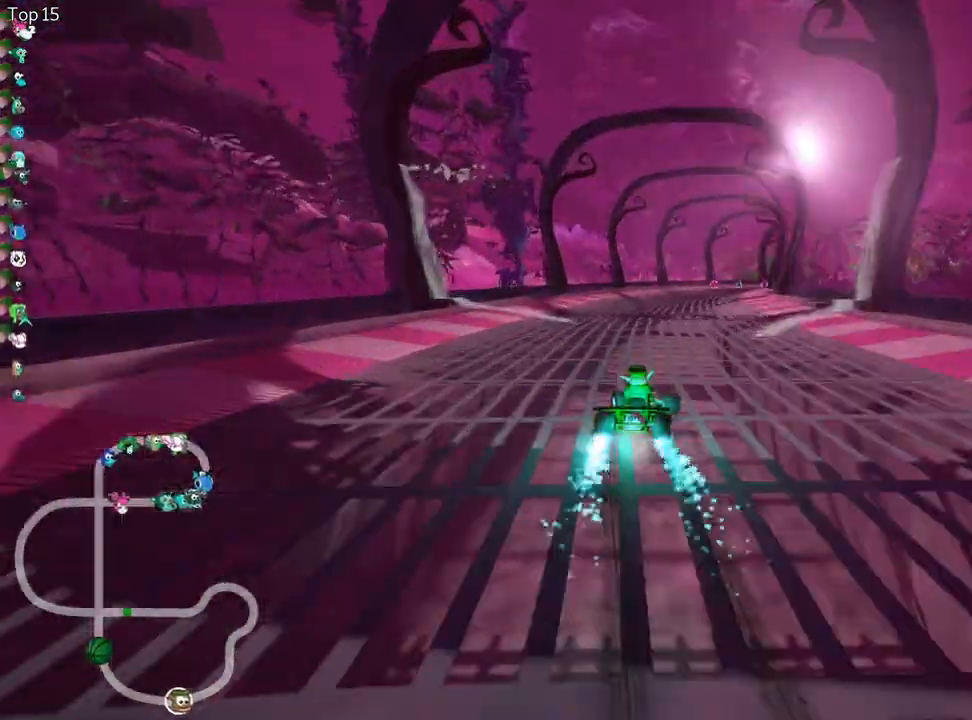
{"keys": ["left", "skid", "up"], "events": []}
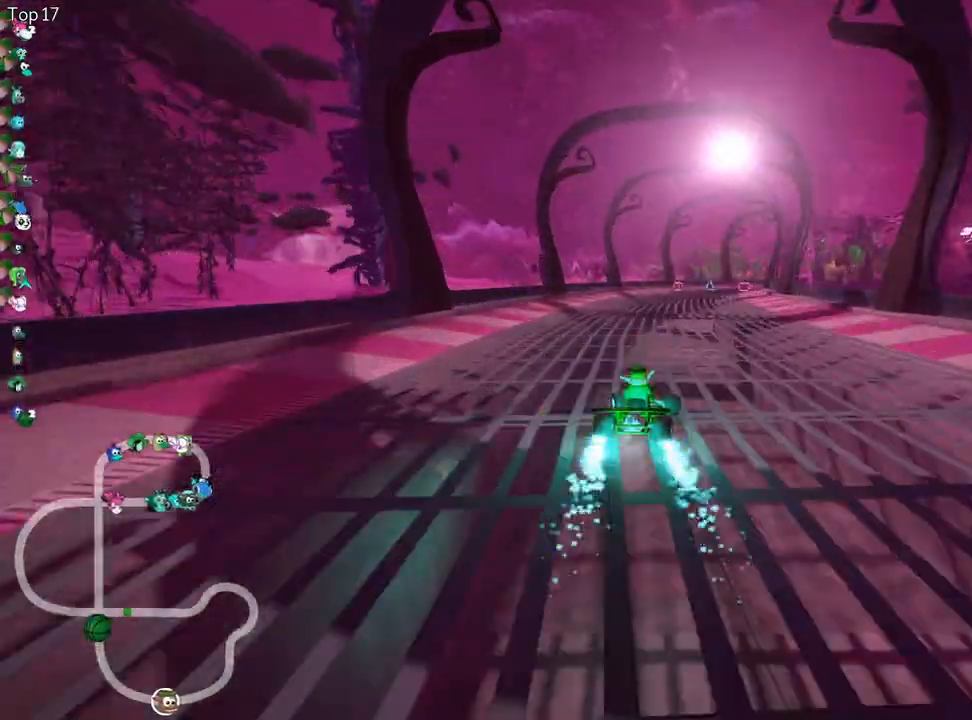
{"keys": ["skid", "up"], "events": [[33, "nitro", "down"], [167, "nitro", "up"], [233, "left", "up"]]}